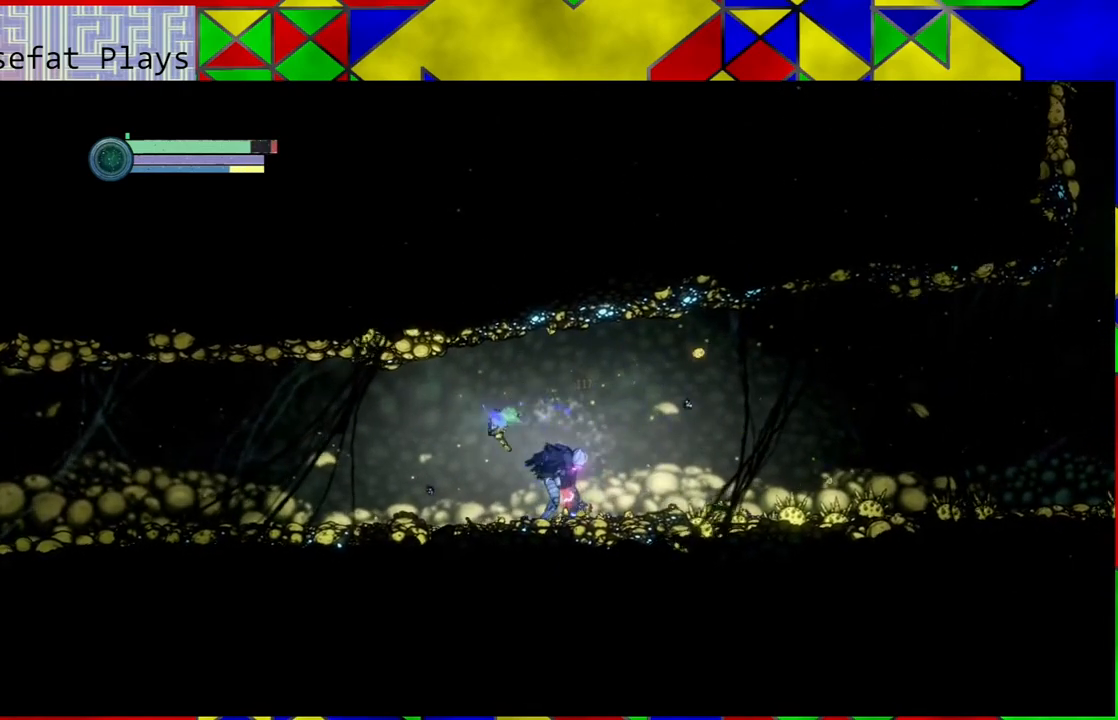
Gameplay with a controller (Nintendo layout); each line is a JSON object with the inputs held at the frame after it. "events" lists button and stick changes between this image and that frame as [ms after this image, input, new state], when the widget could be followed in between. Not read: HOME L3 R3.
{"buttons": [], "left_stick": "right", "right_stick": "center", "events": [[50, "left_stick", "right"]]}
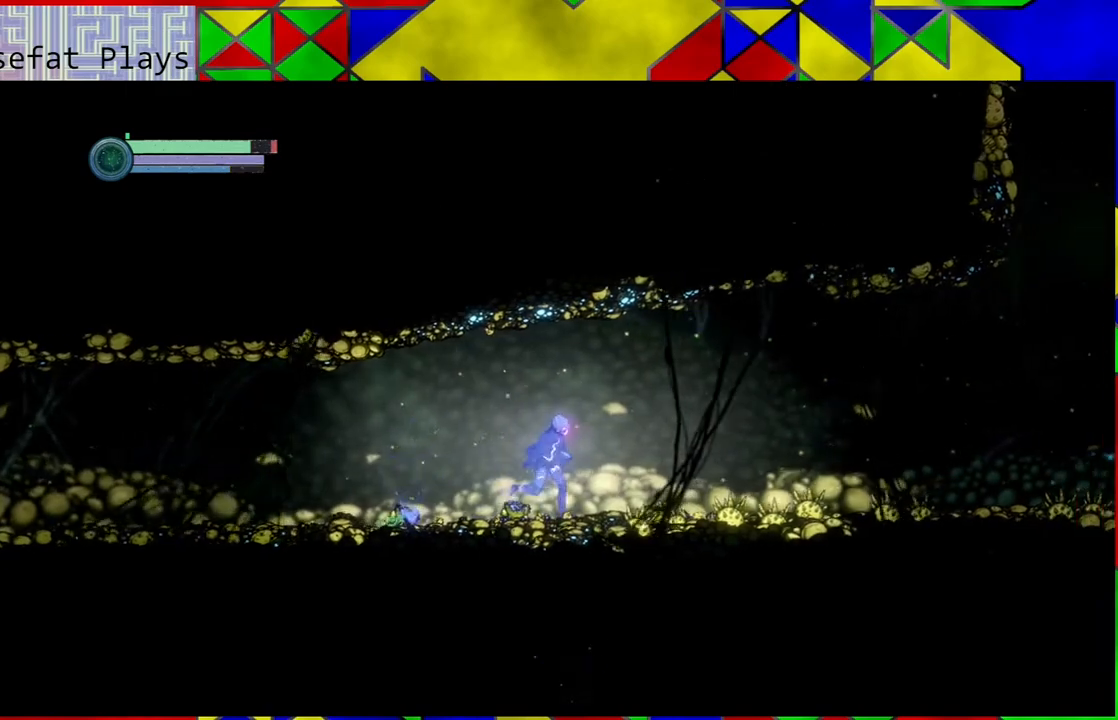
{"buttons": [], "left_stick": "right", "right_stick": "center", "events": []}
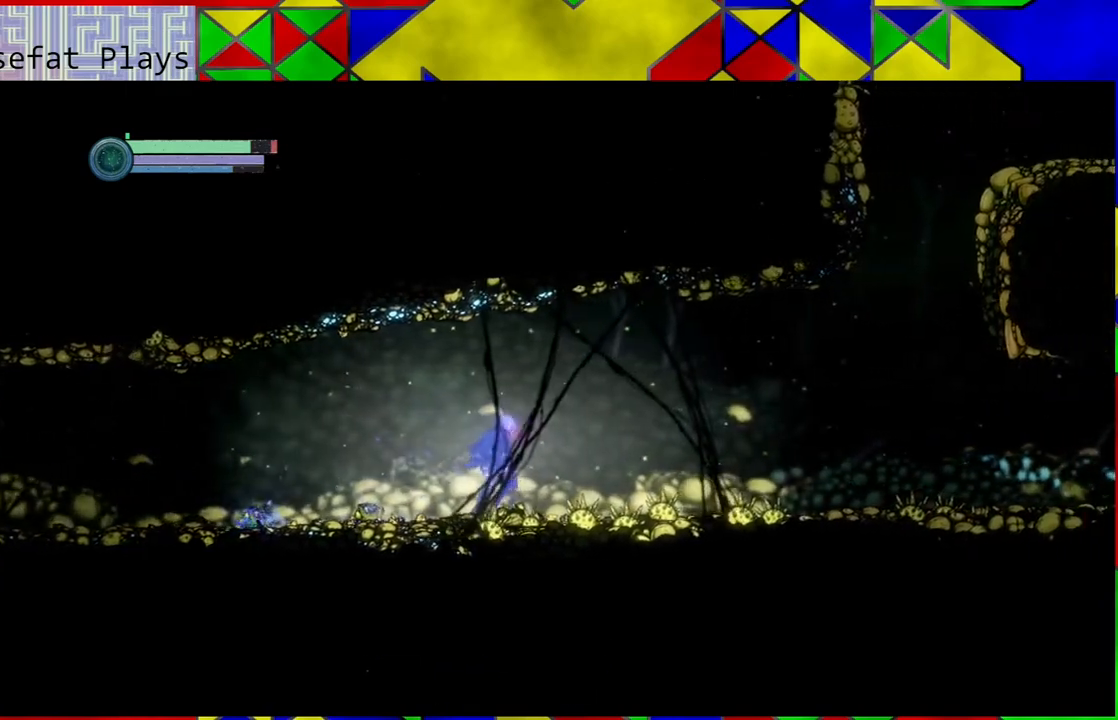
{"buttons": [], "left_stick": "right", "right_stick": "center", "events": []}
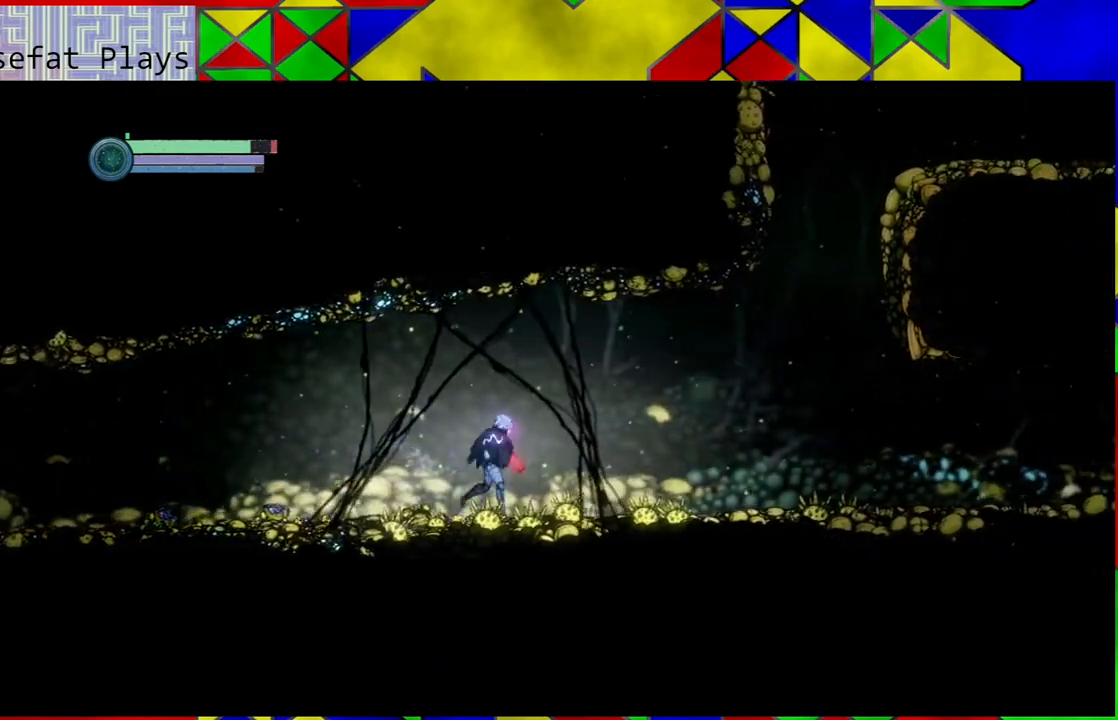
{"buttons": [], "left_stick": "right", "right_stick": "center", "events": []}
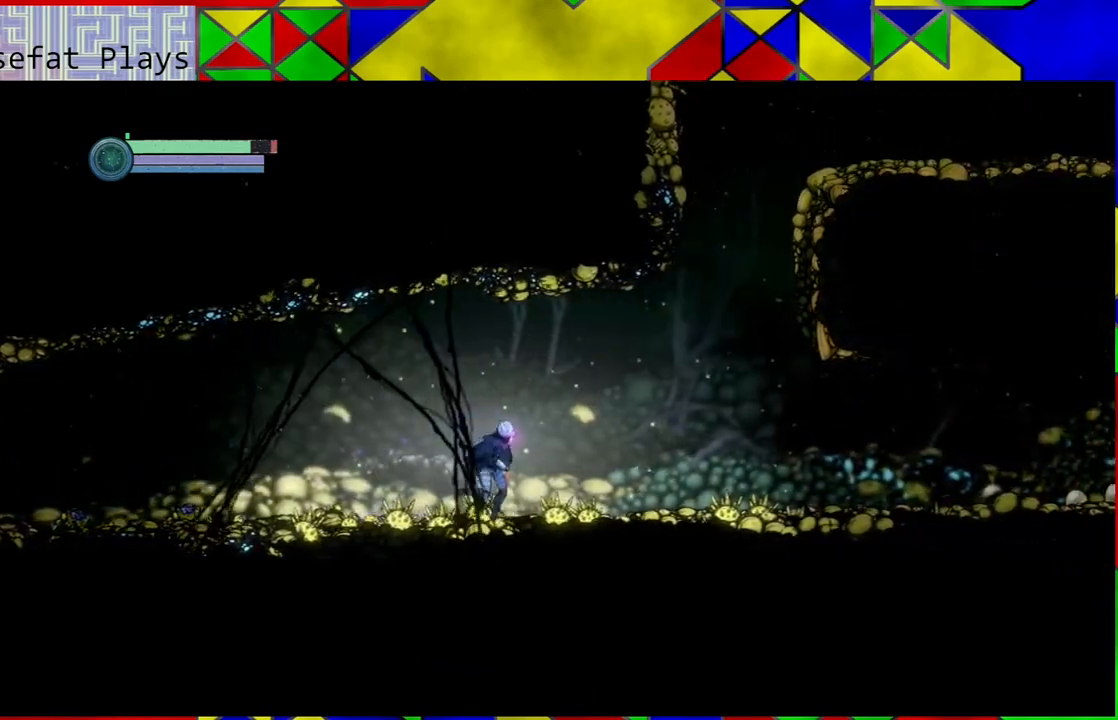
{"buttons": [], "left_stick": "right", "right_stick": "center", "events": []}
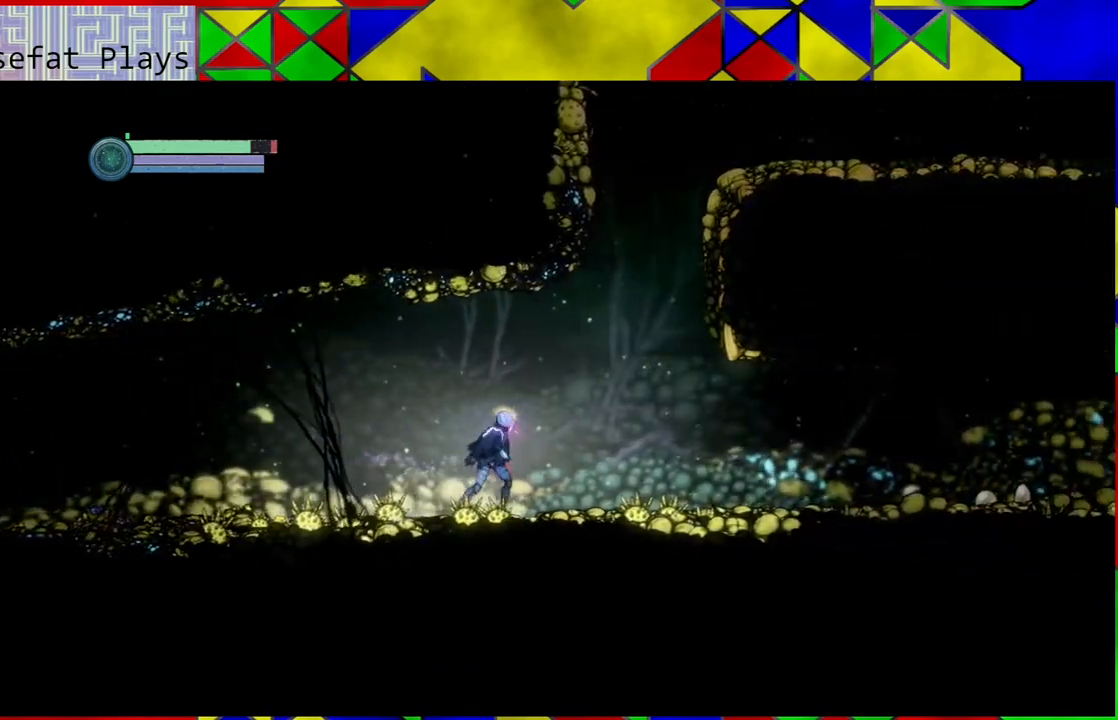
{"buttons": [], "left_stick": "right", "right_stick": "center", "events": []}
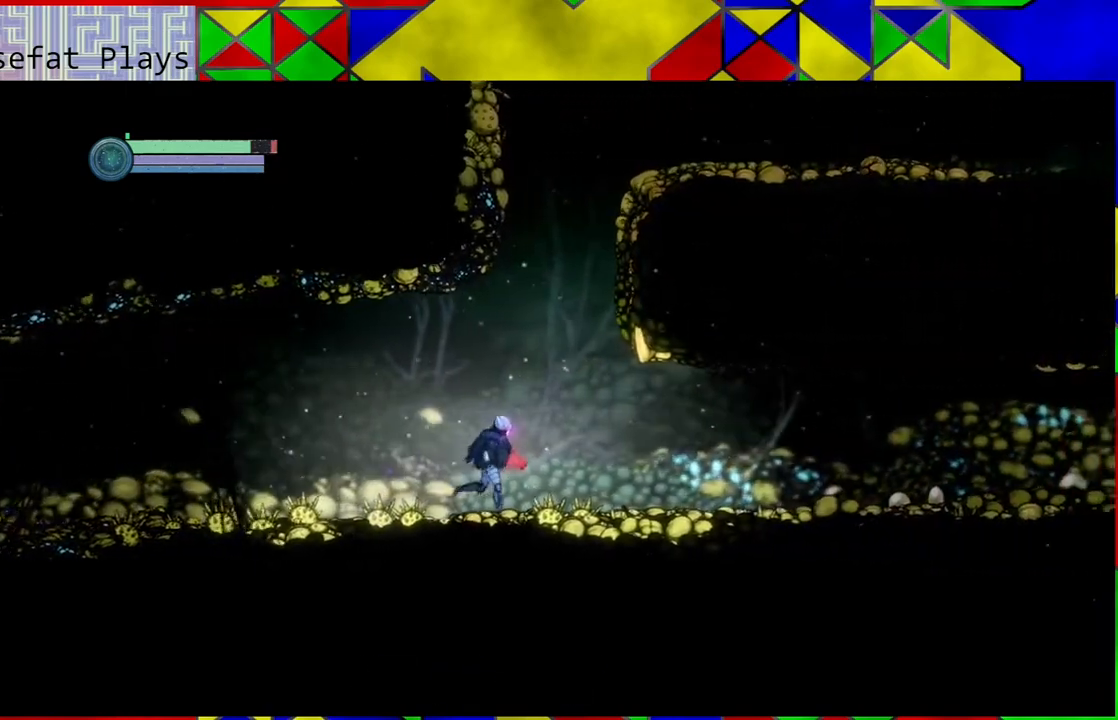
{"buttons": [], "left_stick": "right", "right_stick": "center", "events": []}
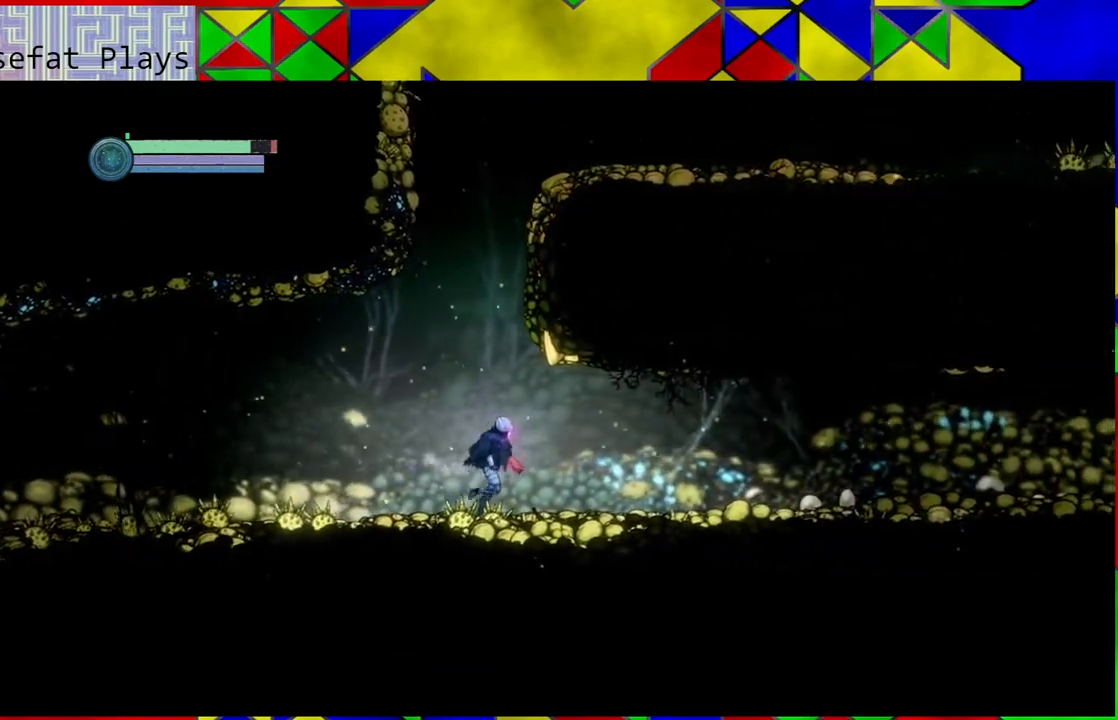
{"buttons": [], "left_stick": "right", "right_stick": "center", "events": []}
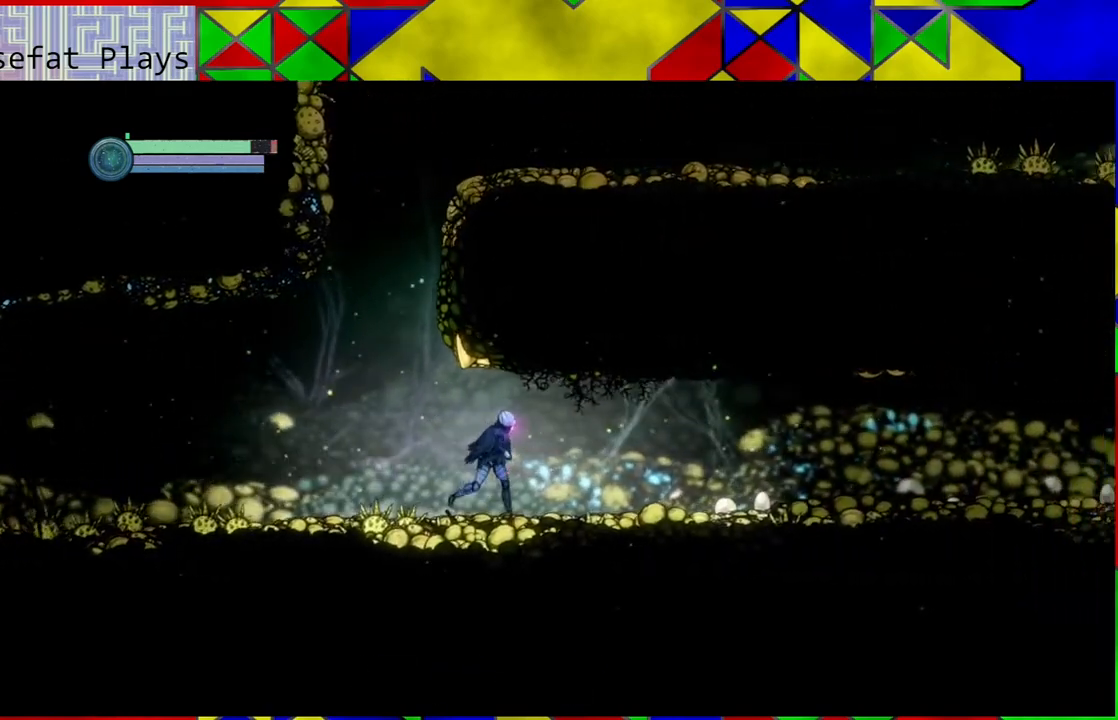
{"buttons": [], "left_stick": "right", "right_stick": "center", "events": []}
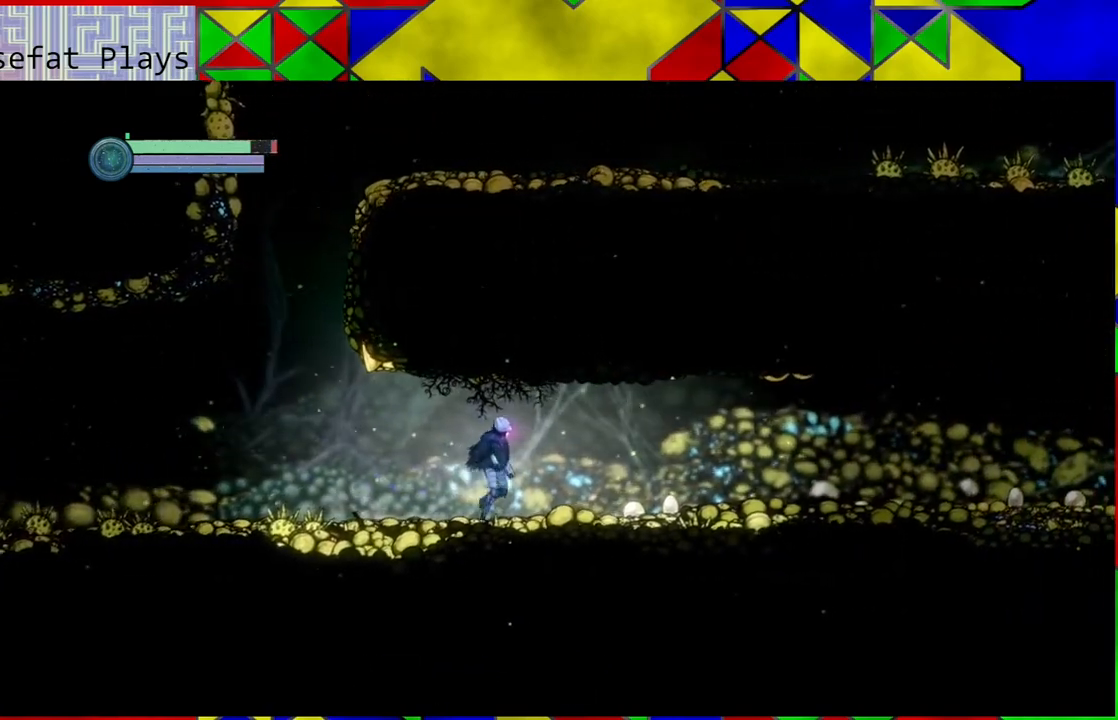
{"buttons": [], "left_stick": "right", "right_stick": "center", "events": [[167, "R1", "down"], [350, "R1", "up"]]}
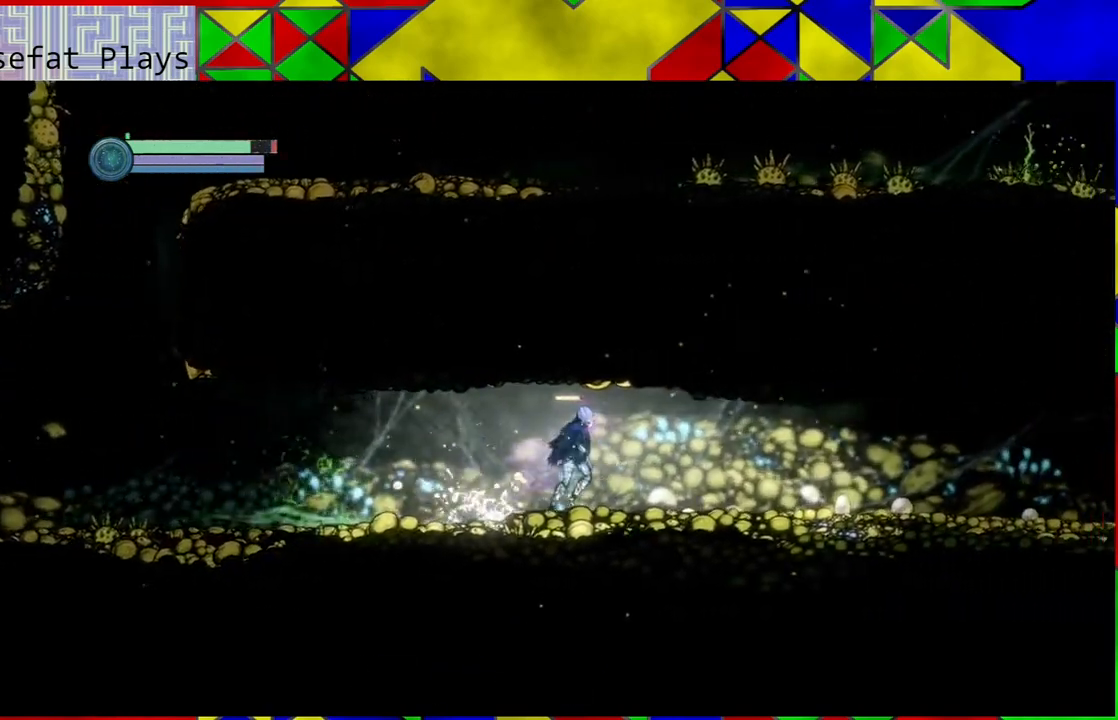
{"buttons": [], "left_stick": "right", "right_stick": "center", "events": []}
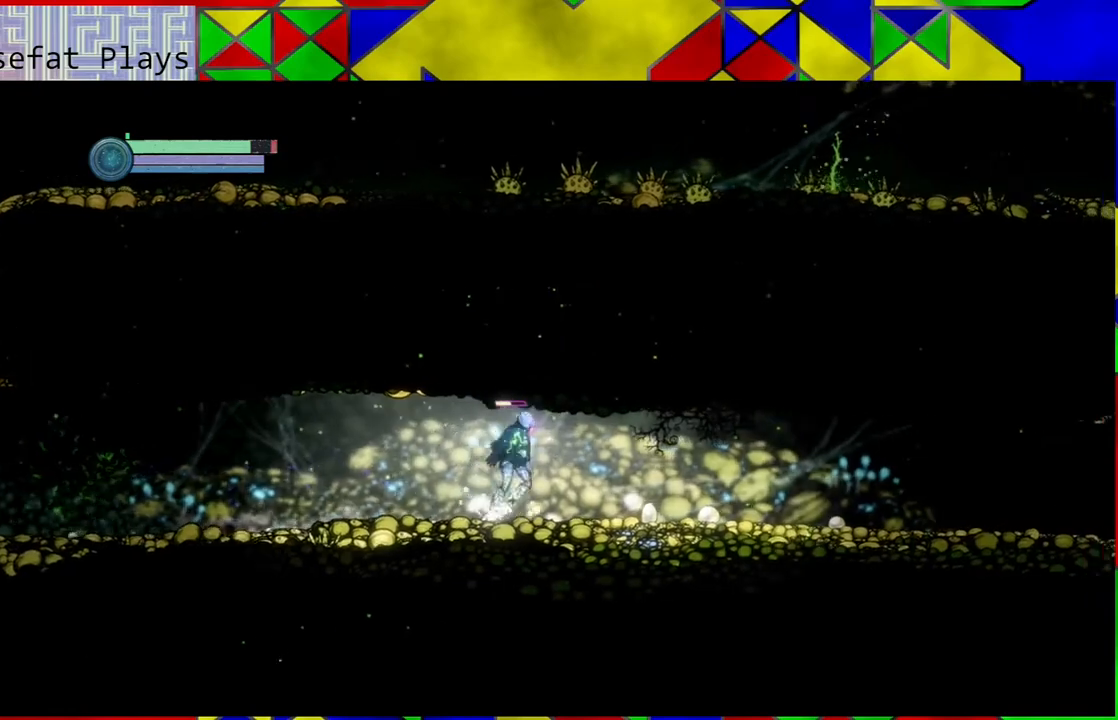
{"buttons": [], "left_stick": "right", "right_stick": "center", "events": []}
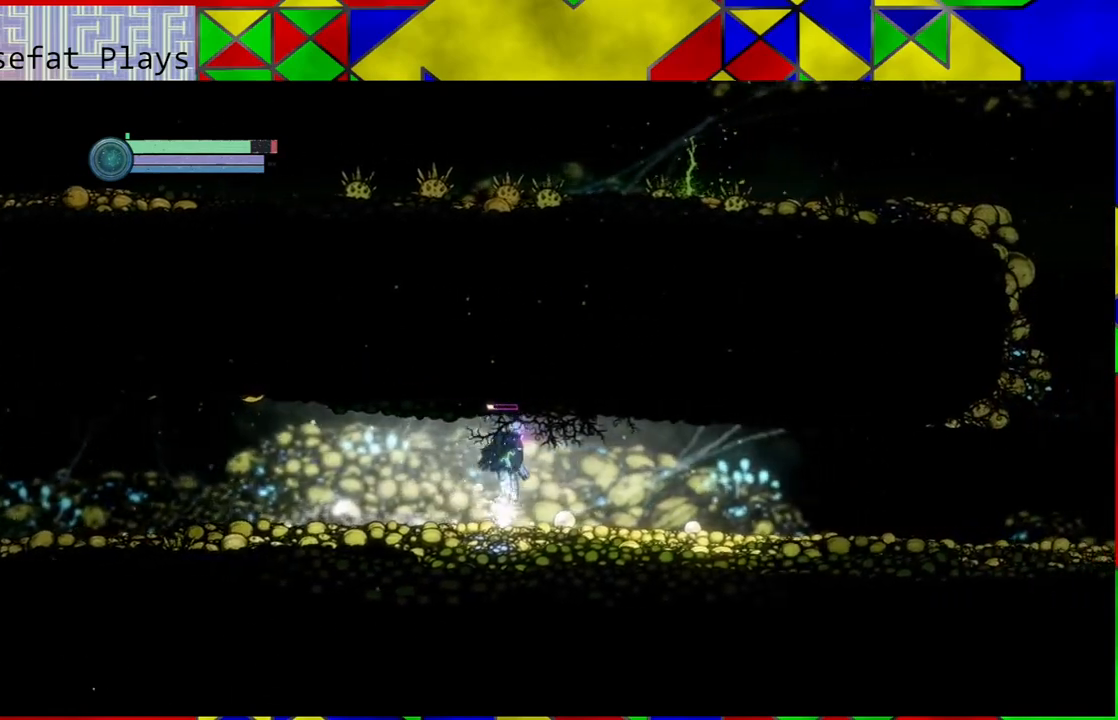
{"buttons": [], "left_stick": "right", "right_stick": "center", "events": []}
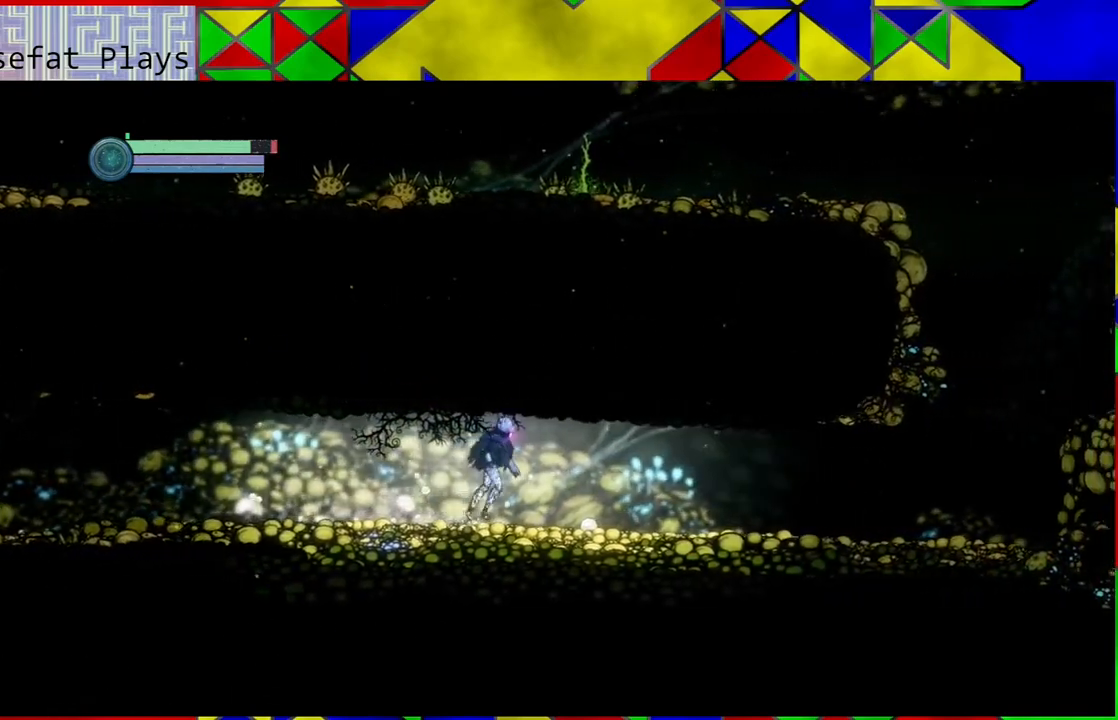
{"buttons": [], "left_stick": "right", "right_stick": "center", "events": []}
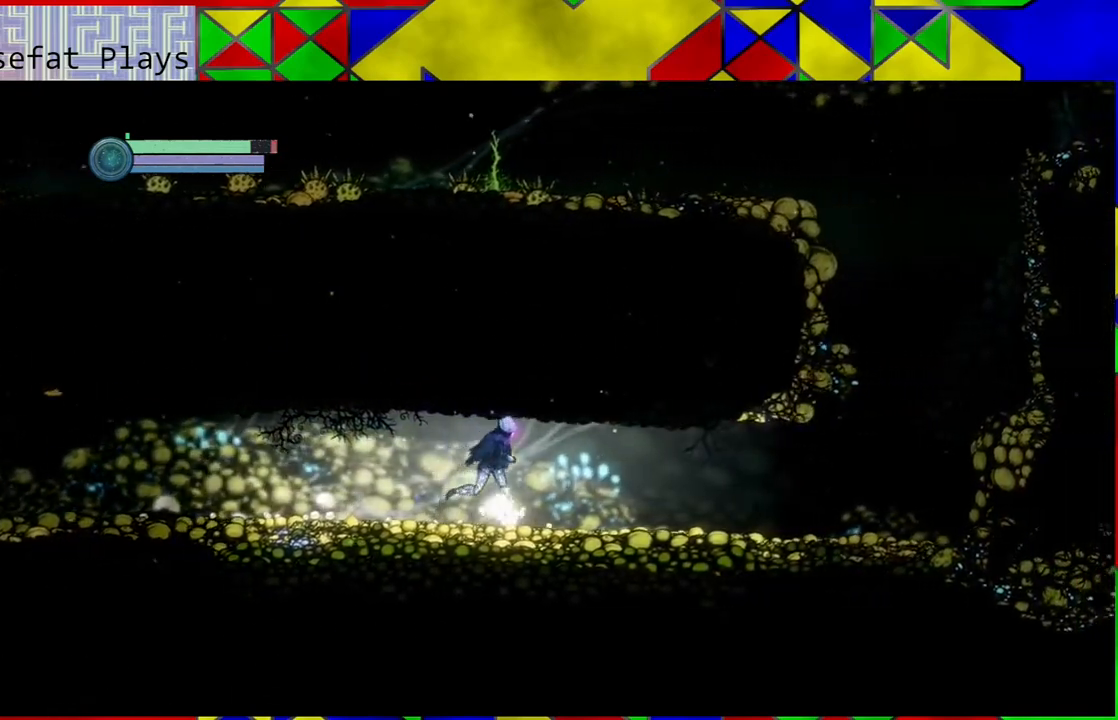
{"buttons": [], "left_stick": "right", "right_stick": "center", "events": []}
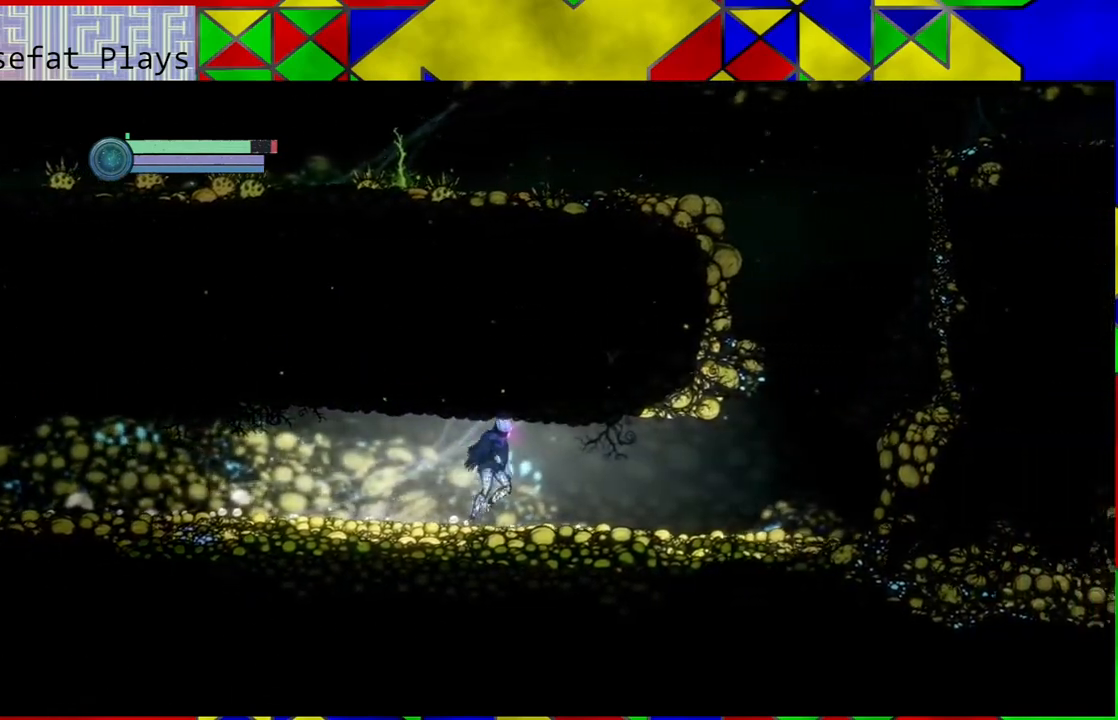
{"buttons": [], "left_stick": "right", "right_stick": "center", "events": []}
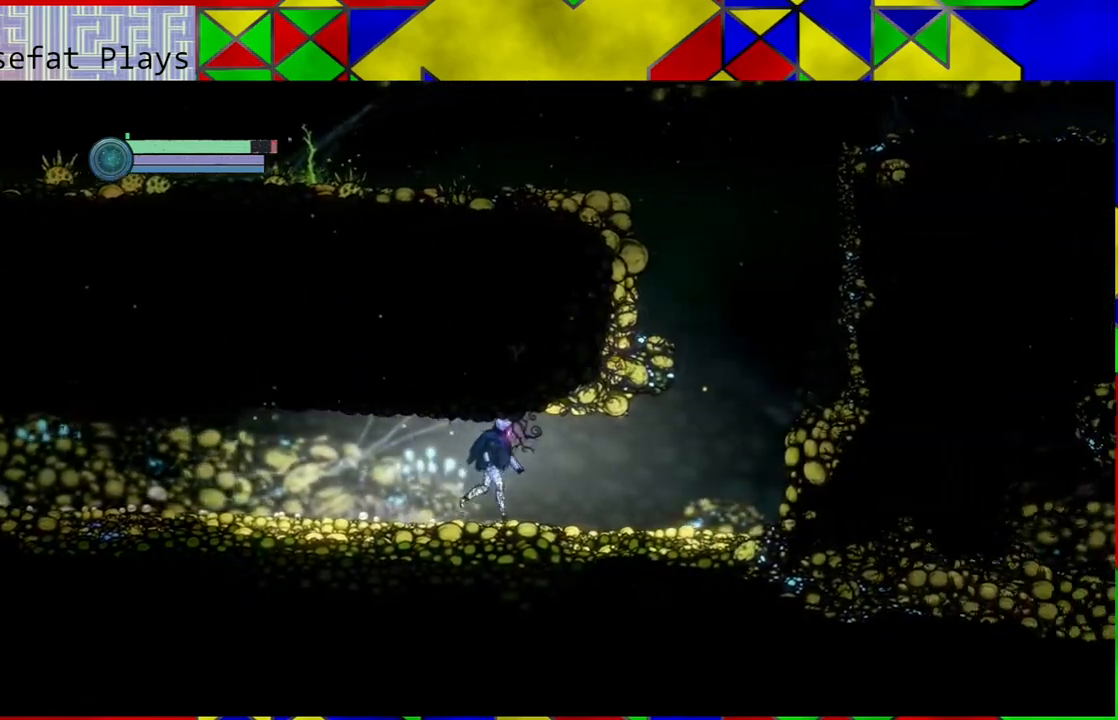
{"buttons": [], "left_stick": "right", "right_stick": "center", "events": []}
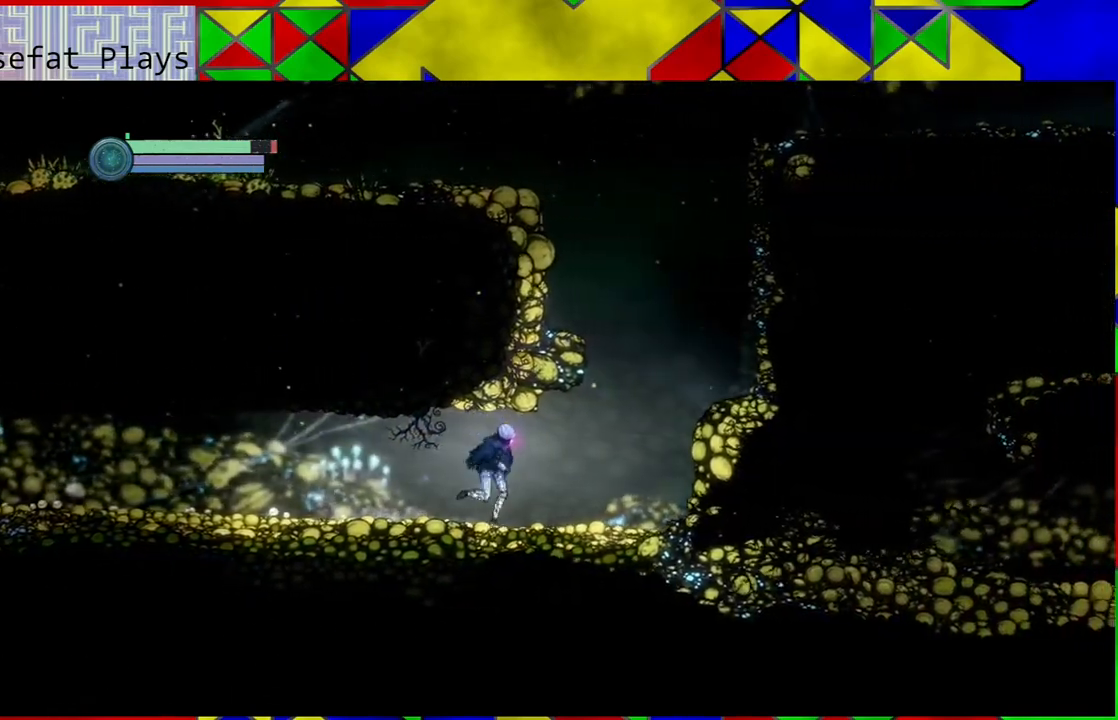
{"buttons": [], "left_stick": "right", "right_stick": "center", "events": []}
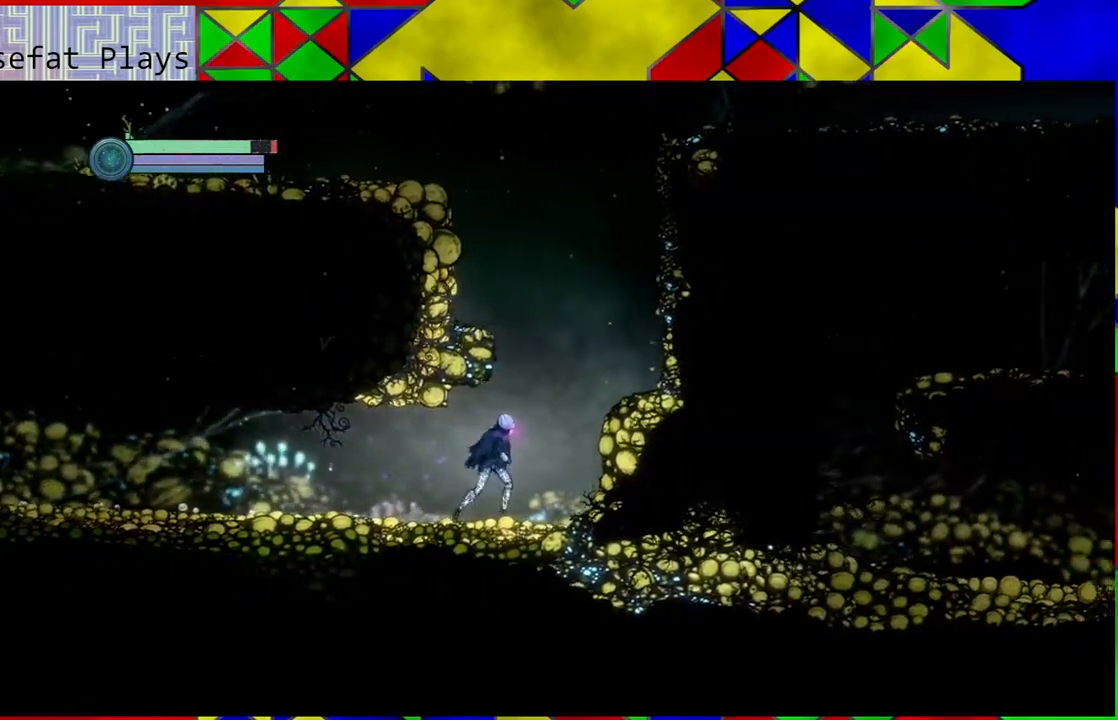
{"buttons": ["B"], "left_stick": "right", "right_stick": "center", "events": [[300, "B", "down"]]}
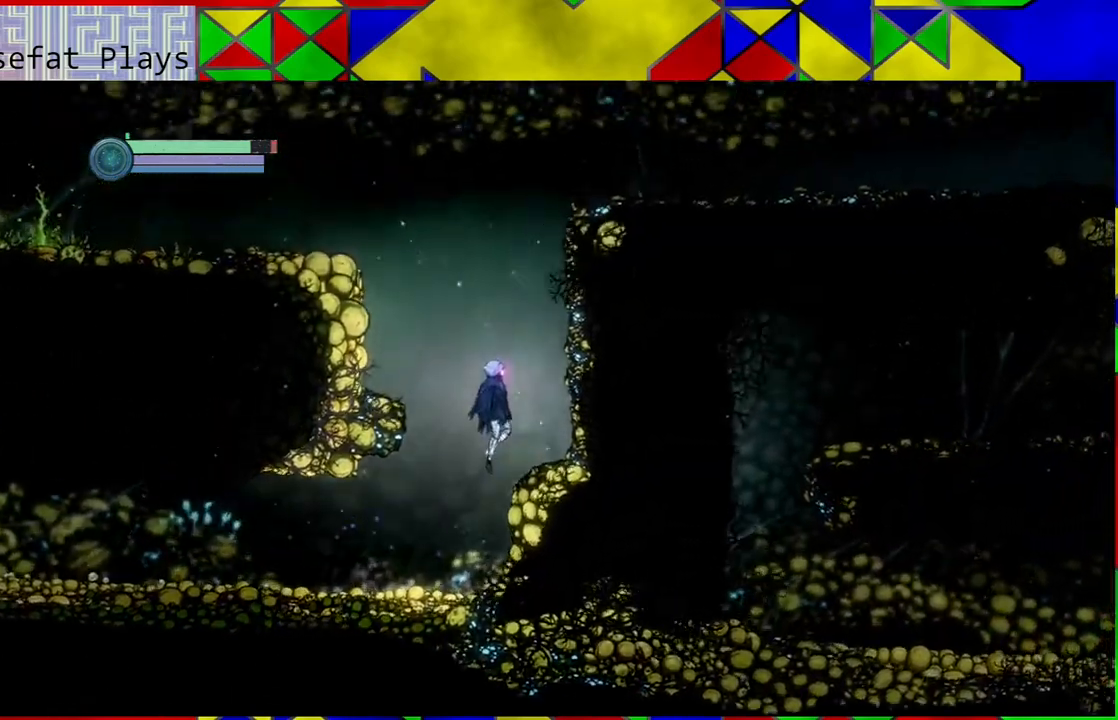
{"buttons": [], "left_stick": "center", "right_stick": "center", "events": [[117, "B", "up"], [383, "left_stick", "center"]]}
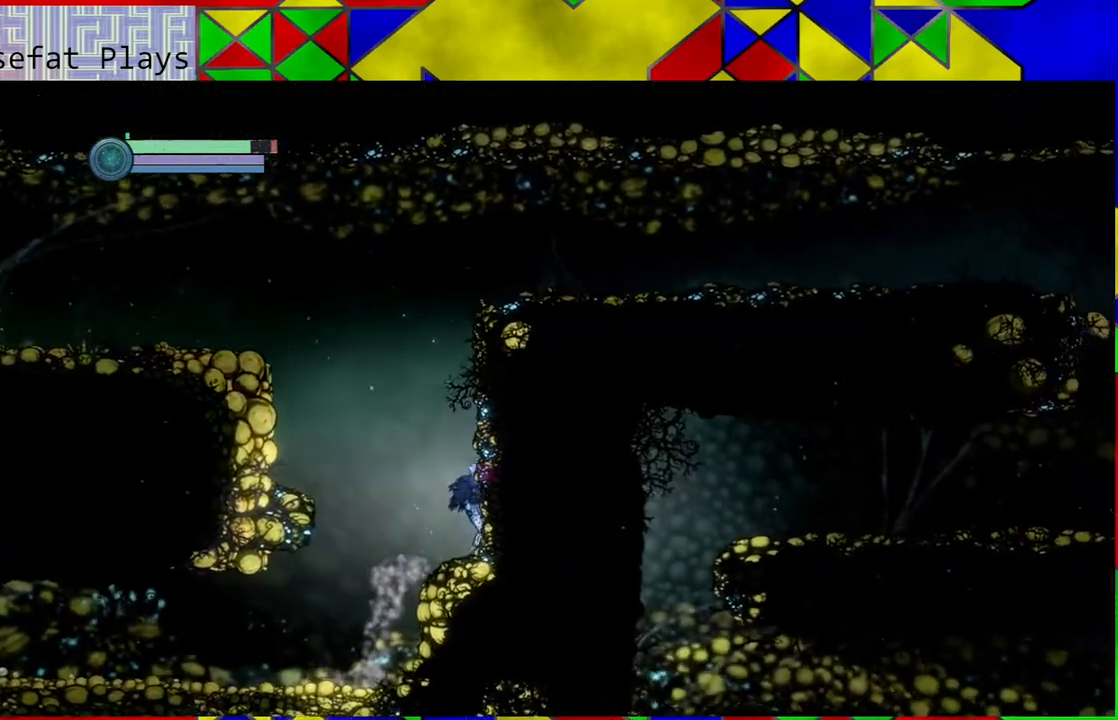
{"buttons": ["B"], "left_stick": "left", "right_stick": "center", "events": [[50, "left_stick", "left"], [117, "B", "down"]]}
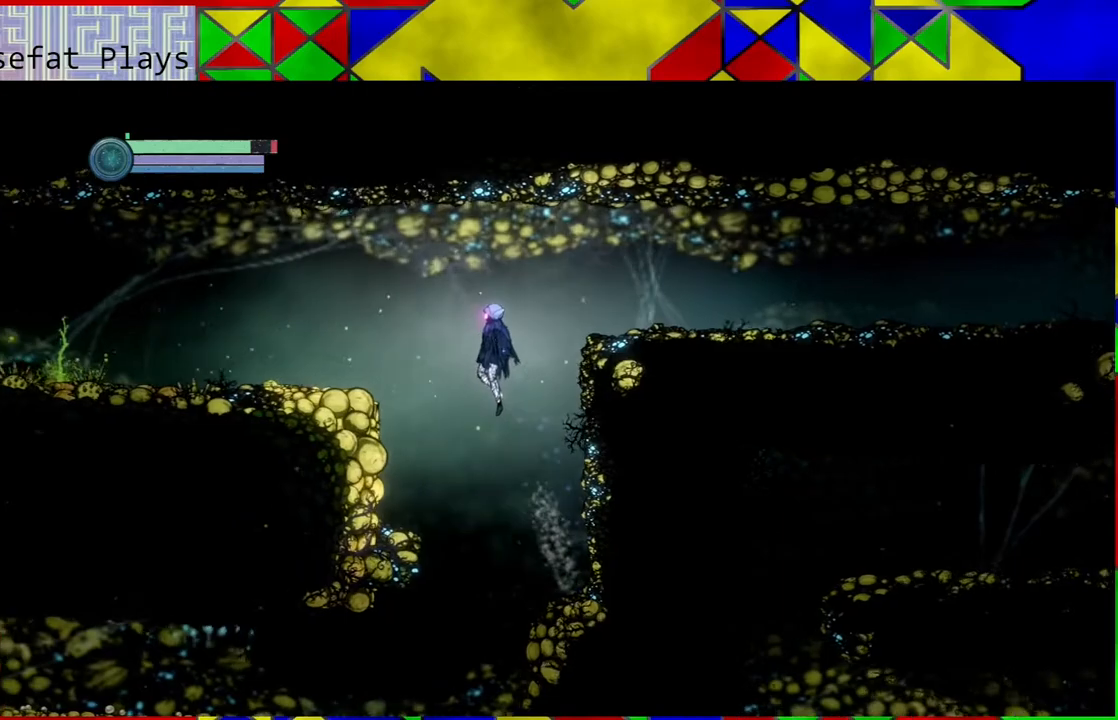
{"buttons": [], "left_stick": "left", "right_stick": "center", "events": [[17, "B", "up"]]}
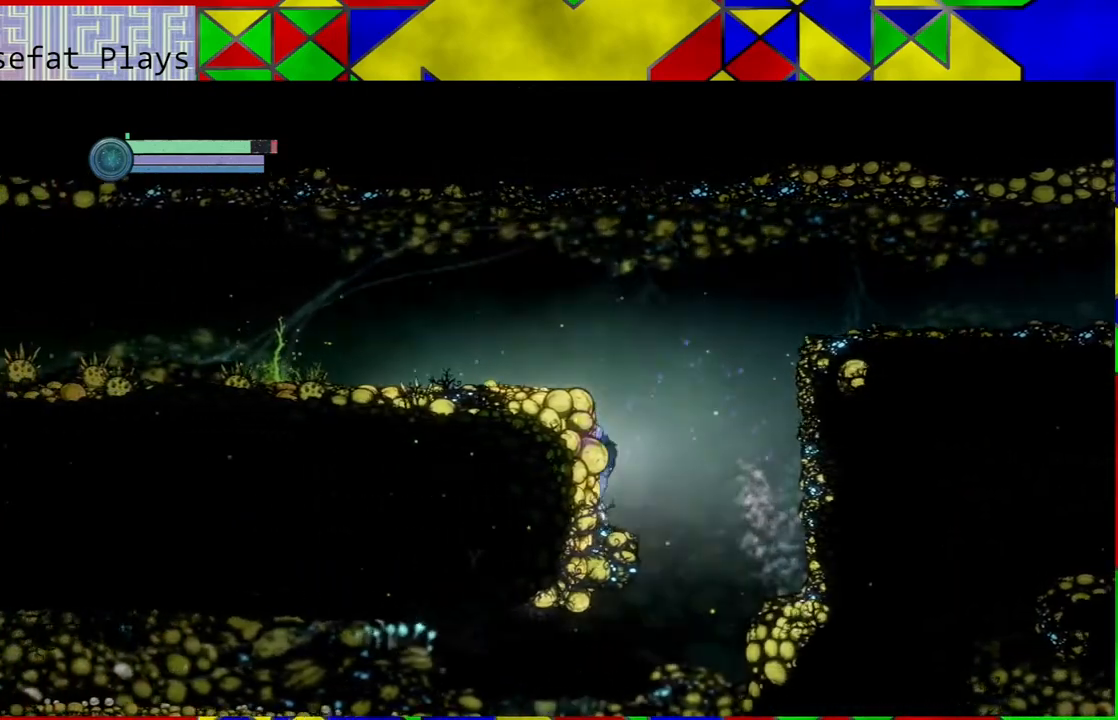
{"buttons": [], "left_stick": "left", "right_stick": "center", "events": [[133, "B", "down"], [500, "B", "up"]]}
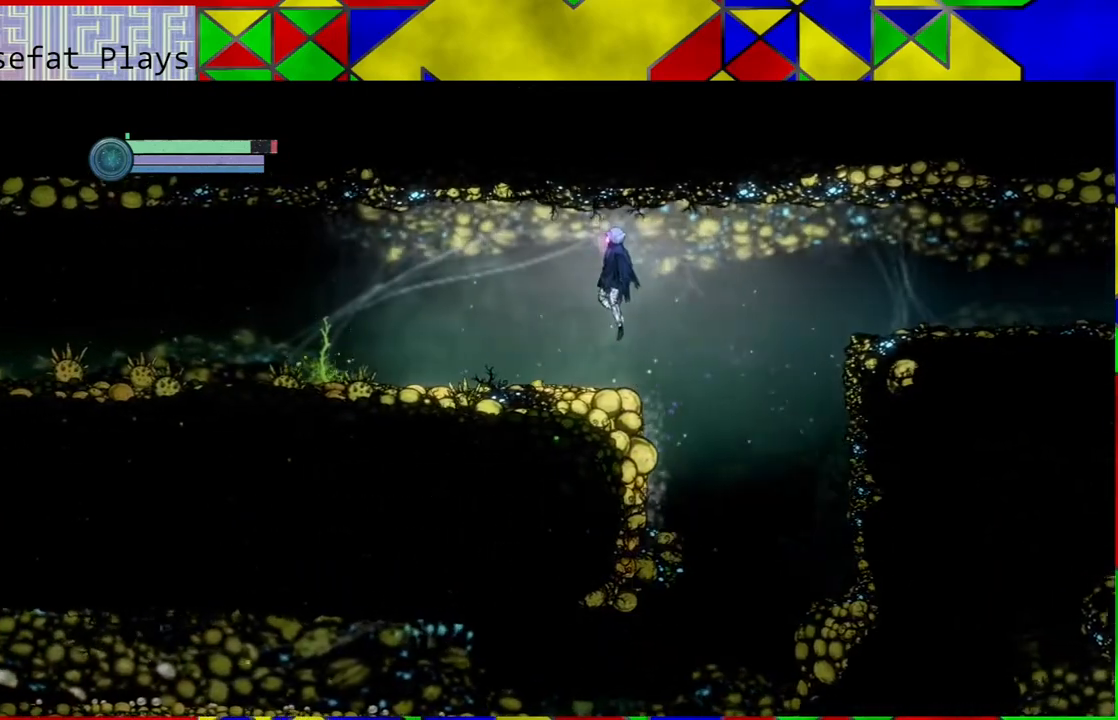
{"buttons": [], "left_stick": "left", "right_stick": "center", "events": []}
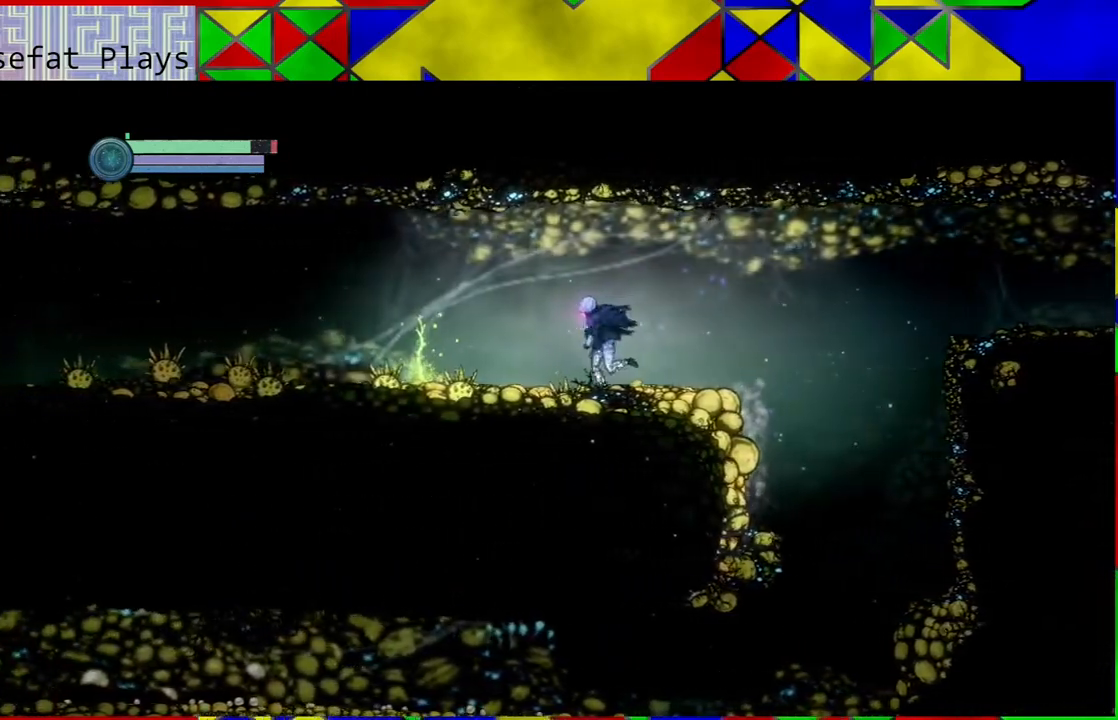
{"buttons": [], "left_stick": "left", "right_stick": "center", "events": []}
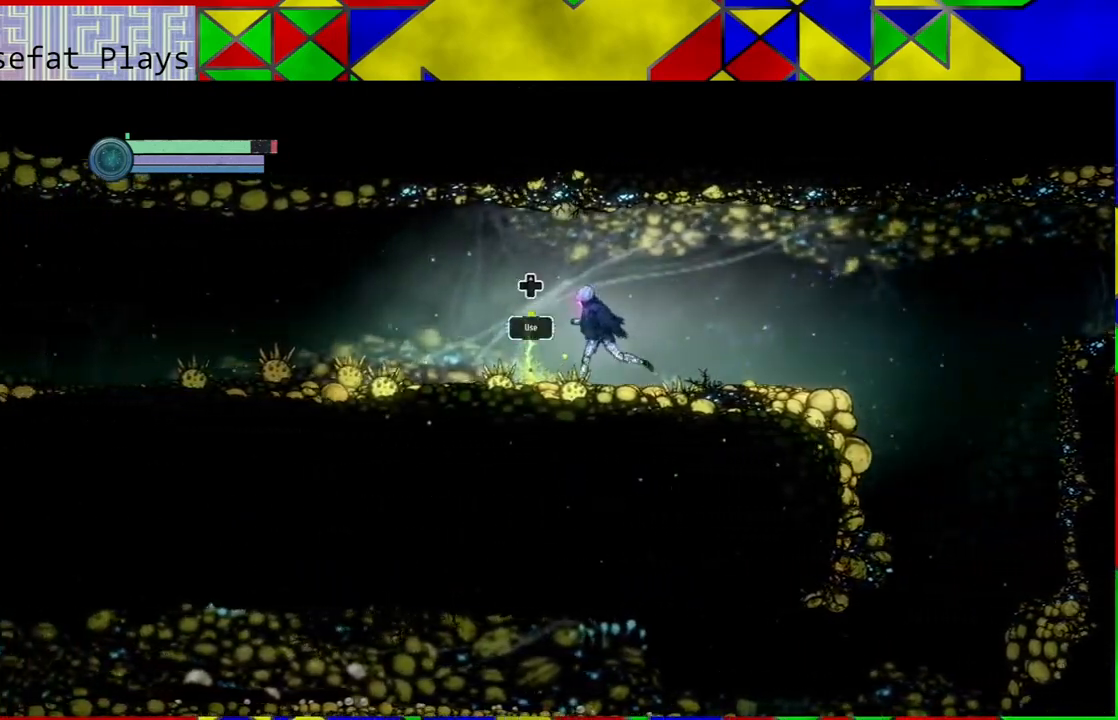
{"buttons": [], "left_stick": "center", "right_stick": "center", "events": [[233, "left_stick", "center"]]}
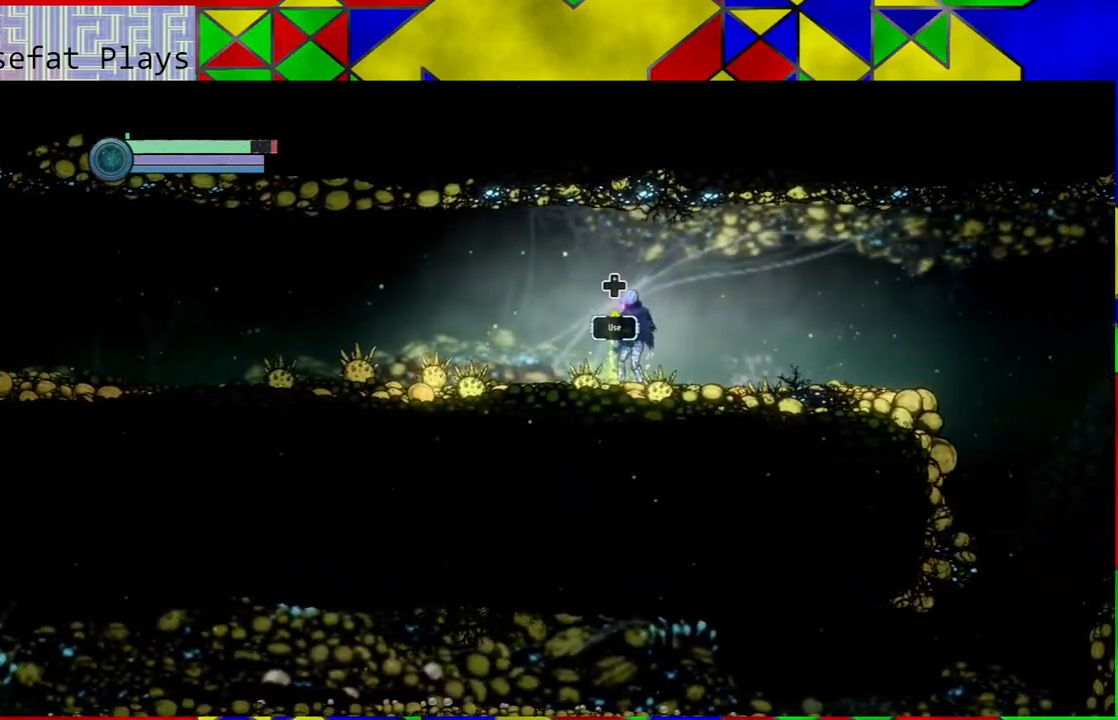
{"buttons": [], "left_stick": "right", "right_stick": "center", "events": [[17, "DPAD_UP", "down"], [117, "DPAD_UP", "up"], [483, "left_stick", "right"]]}
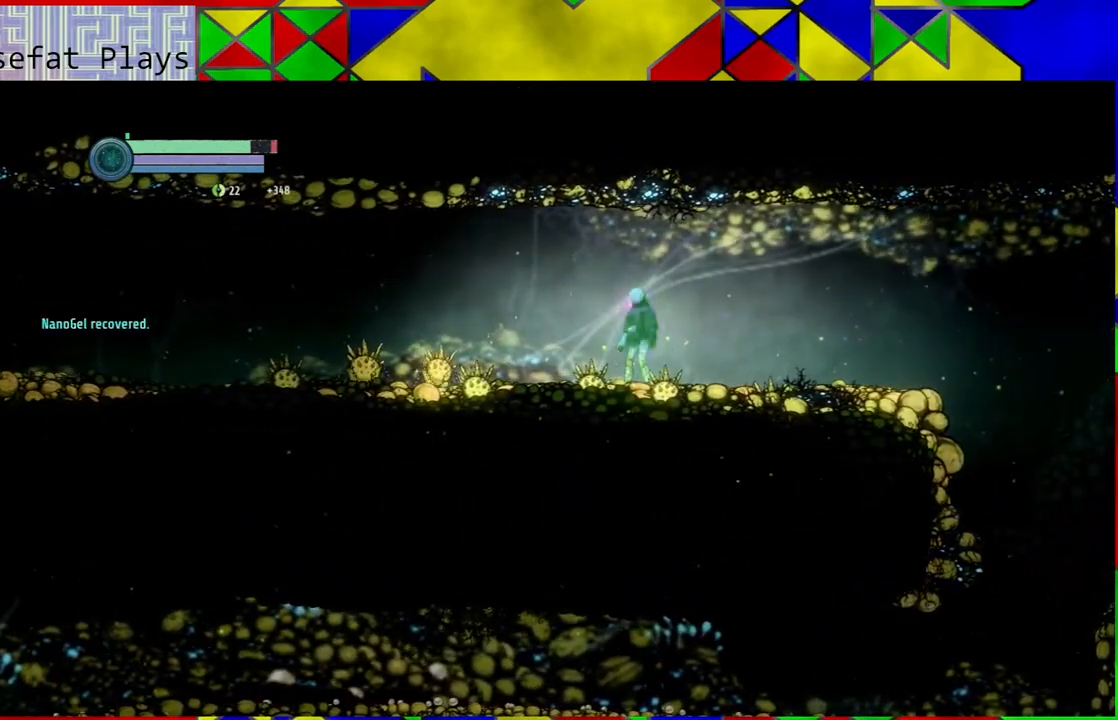
{"buttons": [], "left_stick": "right", "right_stick": "center", "events": []}
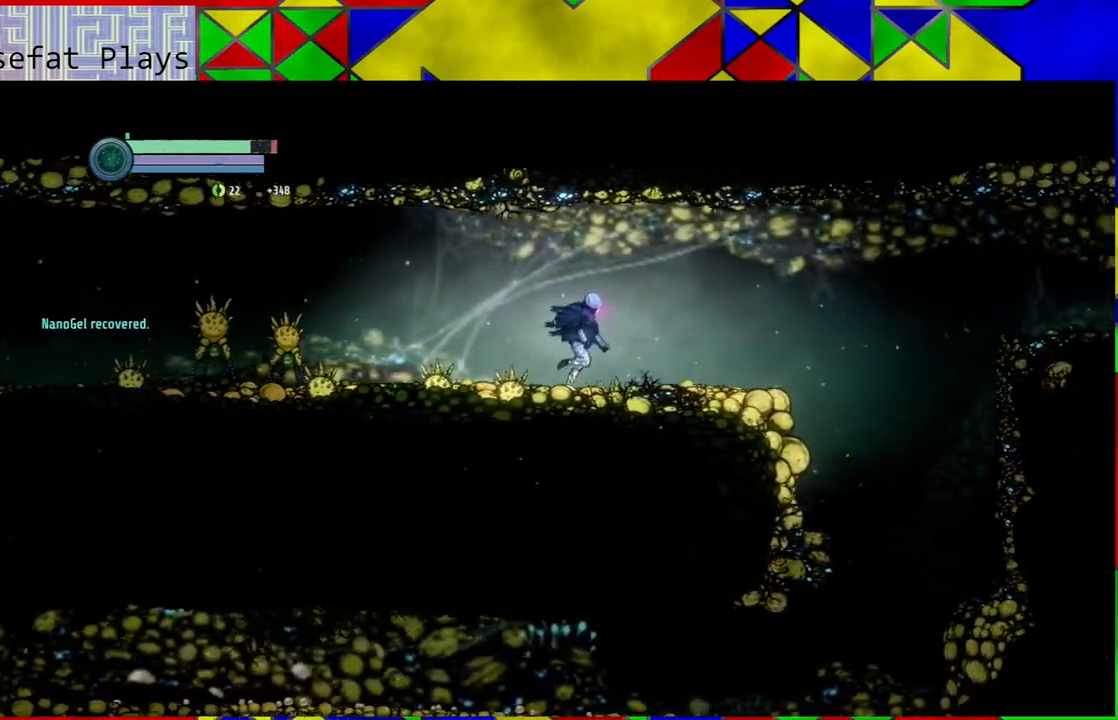
{"buttons": [], "left_stick": "right", "right_stick": "center", "events": []}
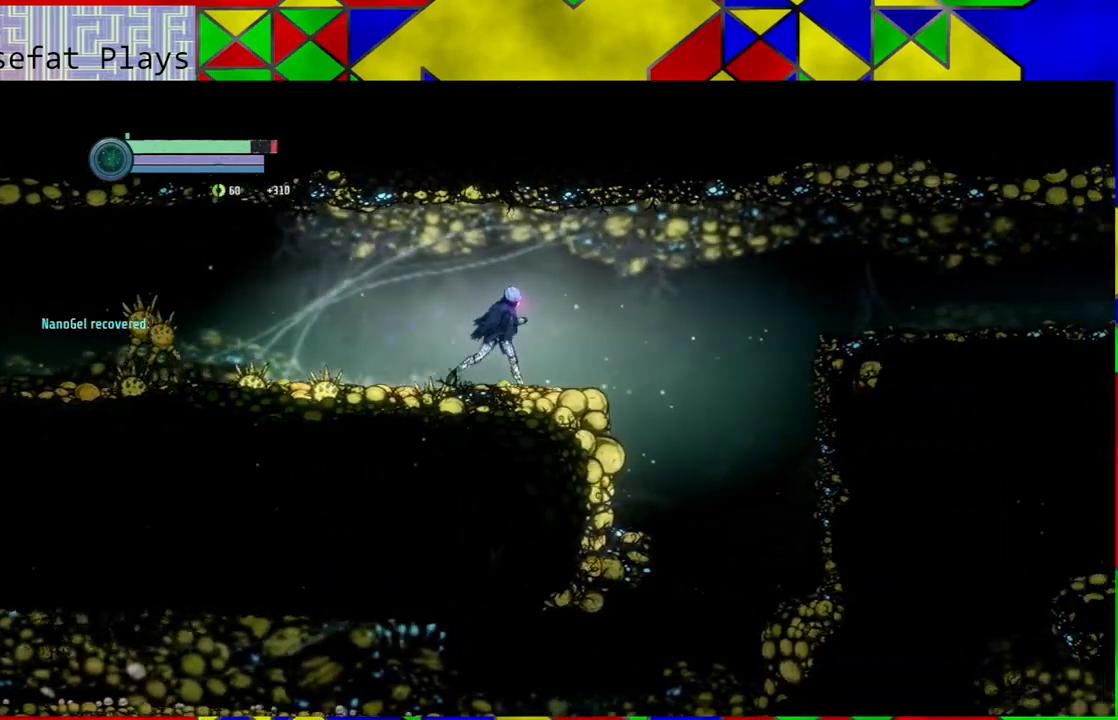
{"buttons": ["B"], "left_stick": "right", "right_stick": "center", "events": [[417, "B", "down"]]}